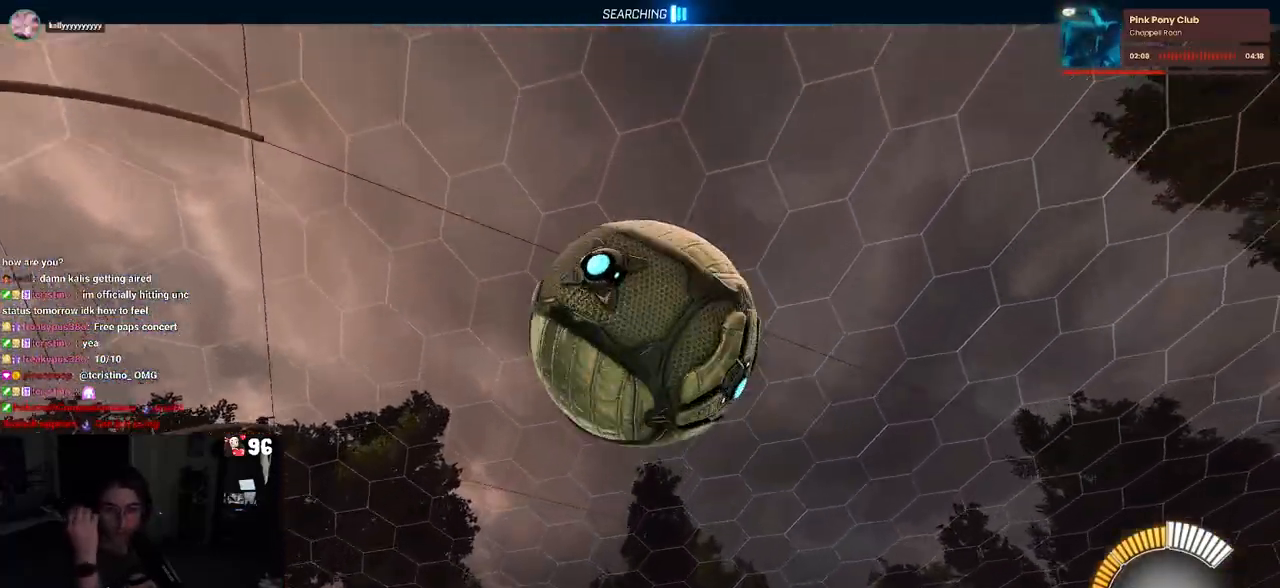
Gameplay with a controller (PlayStation layout); each line is a JSON object with the inputs held at the frame after it. "events" lists button and stick changes between this image and that frame as [ms after this image, input, new state], when the widget could be followed in between.
{"buttons": ["R2"], "left_stick": "center", "right_stick": "center", "events": []}
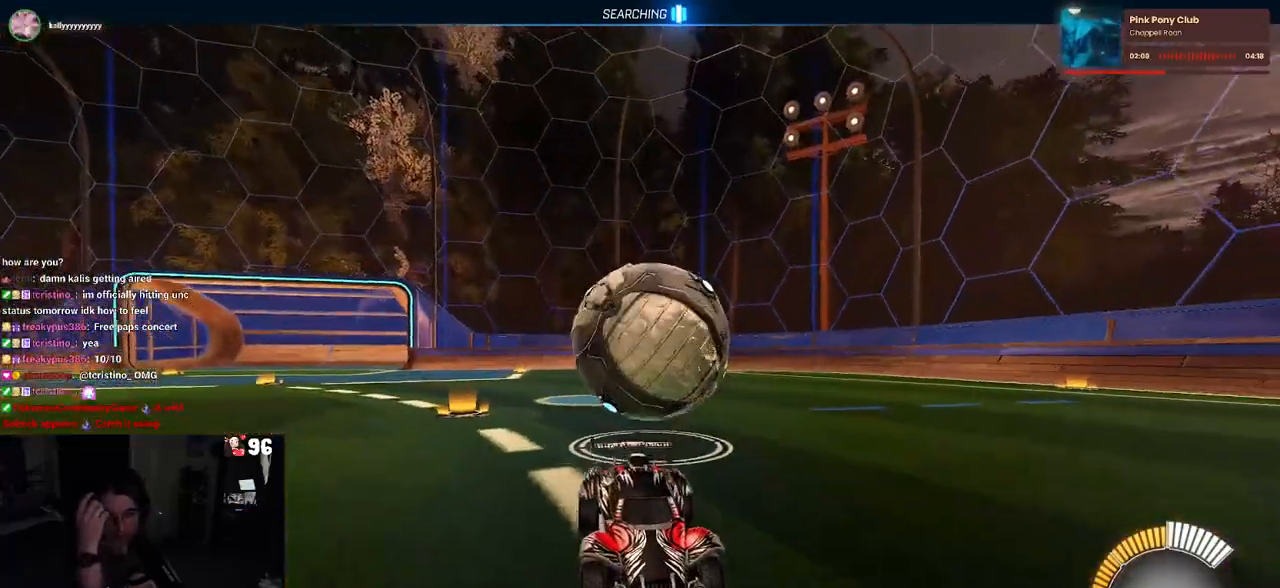
{"buttons": ["R2"], "left_stick": "center", "right_stick": "center", "events": []}
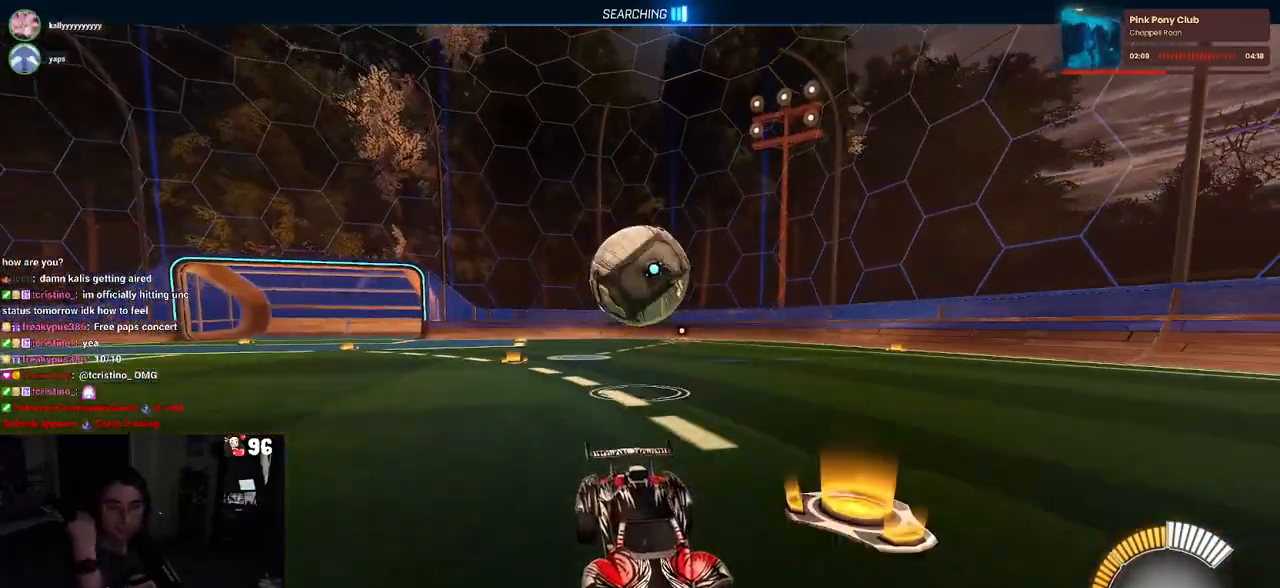
{"buttons": ["R2"], "left_stick": "center", "right_stick": "center", "events": []}
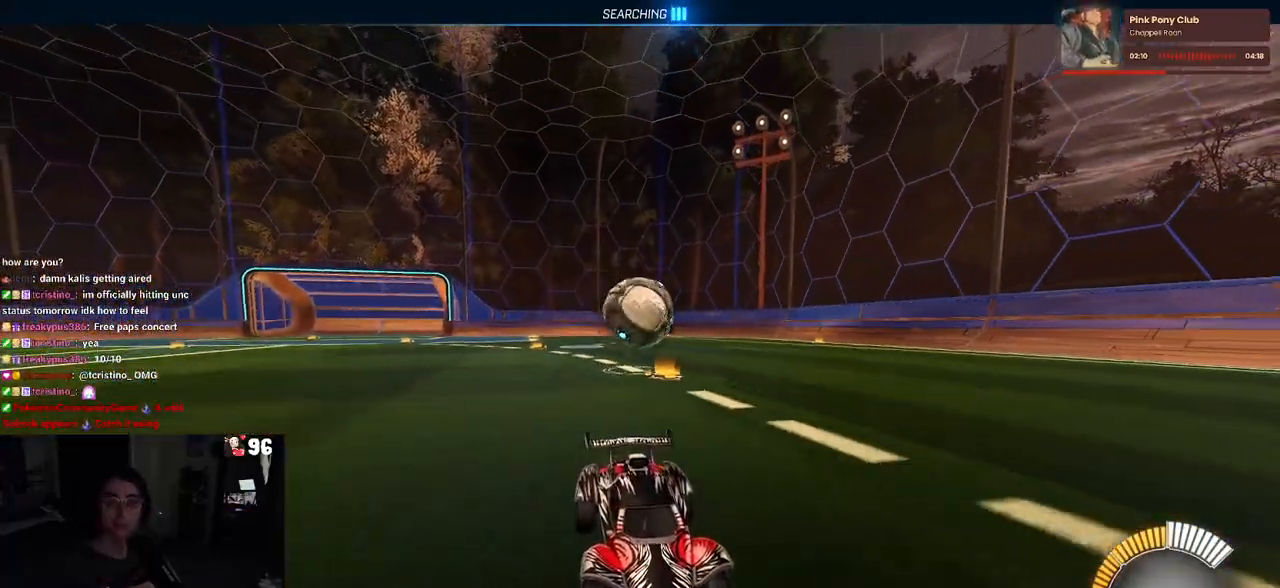
{"buttons": ["R2"], "left_stick": "center", "right_stick": "center", "events": []}
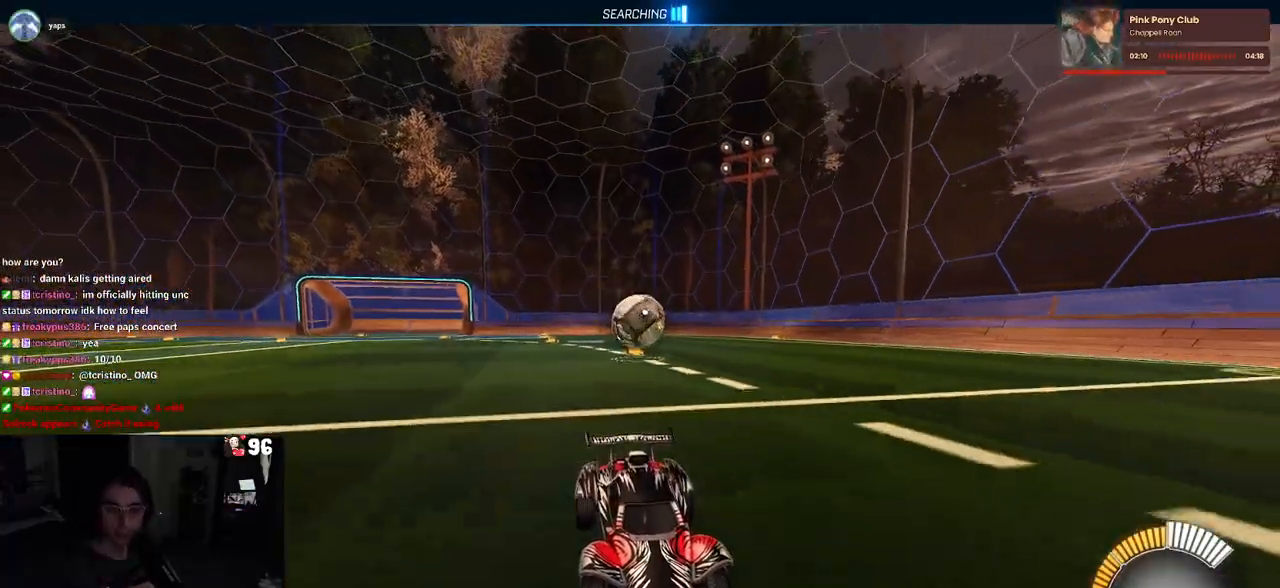
{"buttons": ["R2"], "left_stick": "center", "right_stick": "center", "events": []}
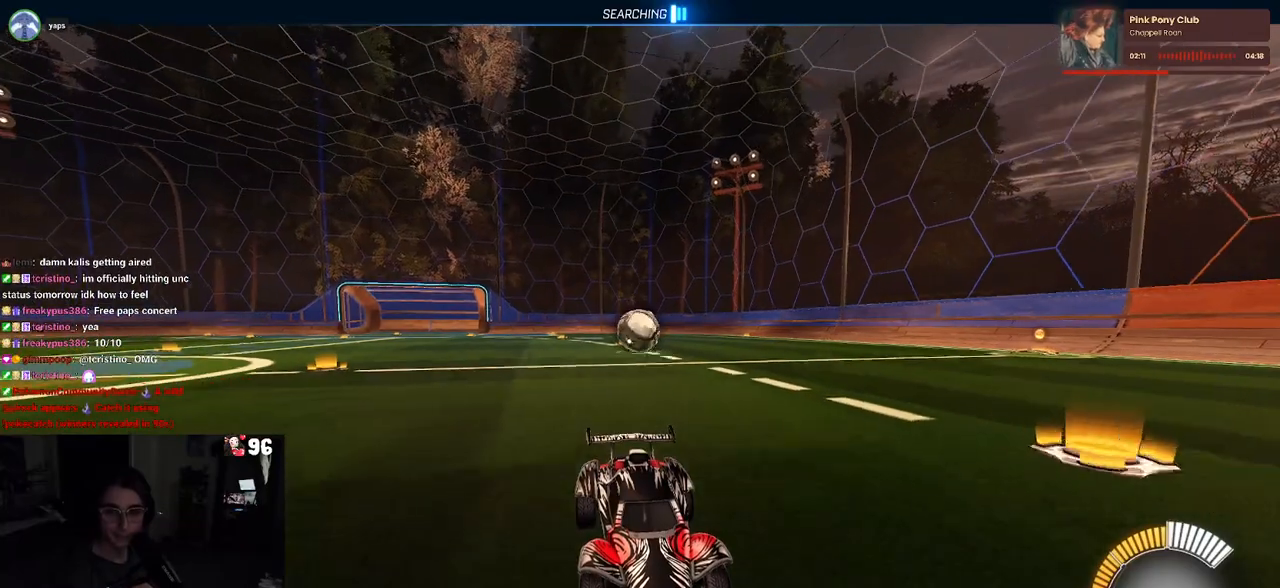
{"buttons": ["SQUARE", "R2"], "left_stick": "right", "right_stick": "center", "events": [[333, "left_stick", "right"], [417, "SQUARE", "down"]]}
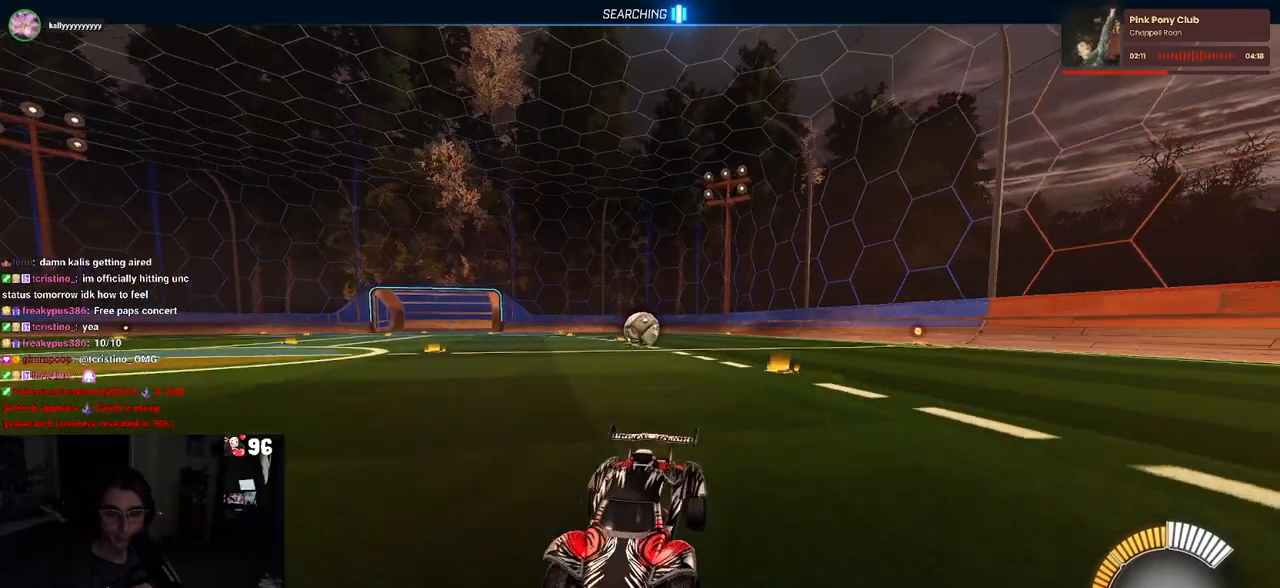
{"buttons": ["R2"], "left_stick": "right", "right_stick": "center", "events": [[133, "SQUARE", "up"]]}
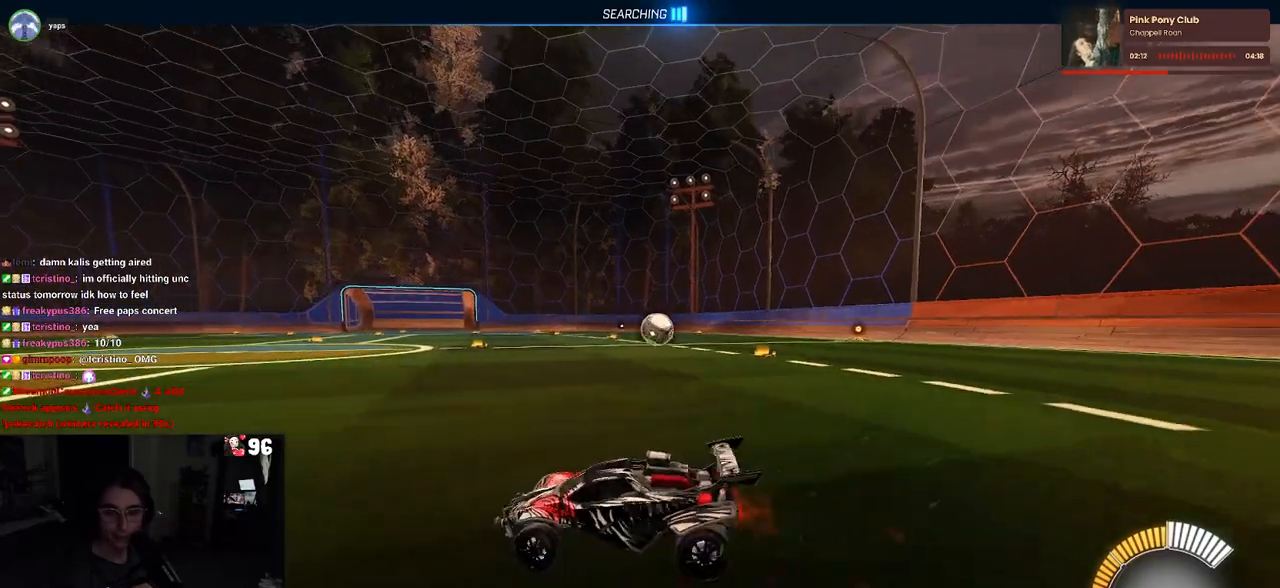
{"buttons": ["R2"], "left_stick": "right", "right_stick": "center", "events": []}
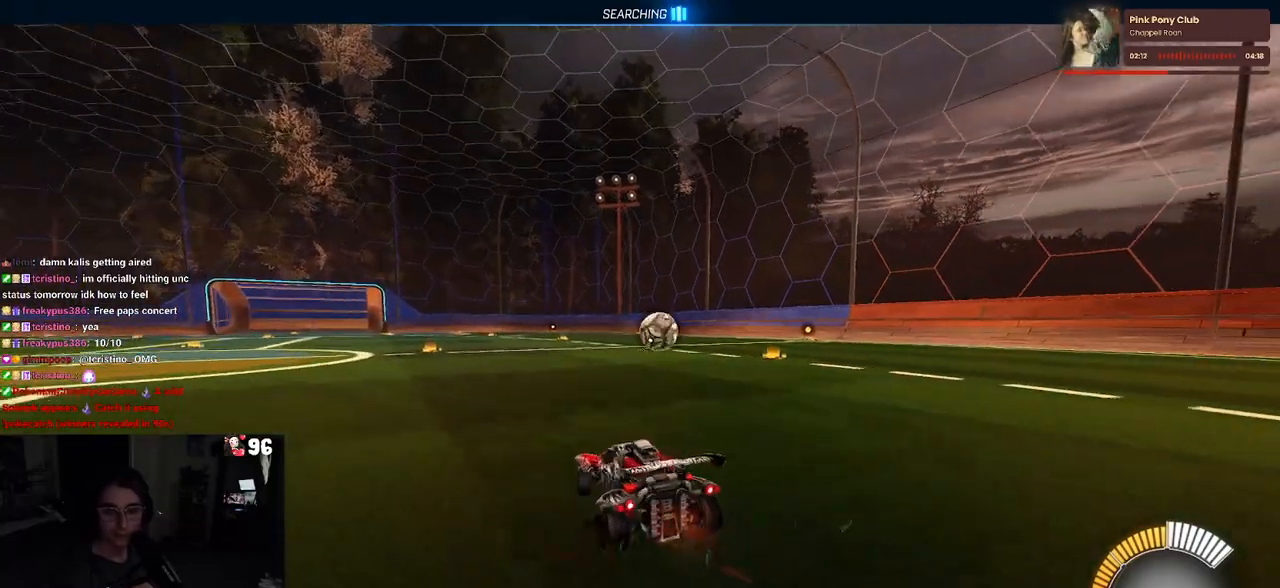
{"buttons": ["R2"], "left_stick": "center", "right_stick": "center", "events": [[267, "left_stick", "center"]]}
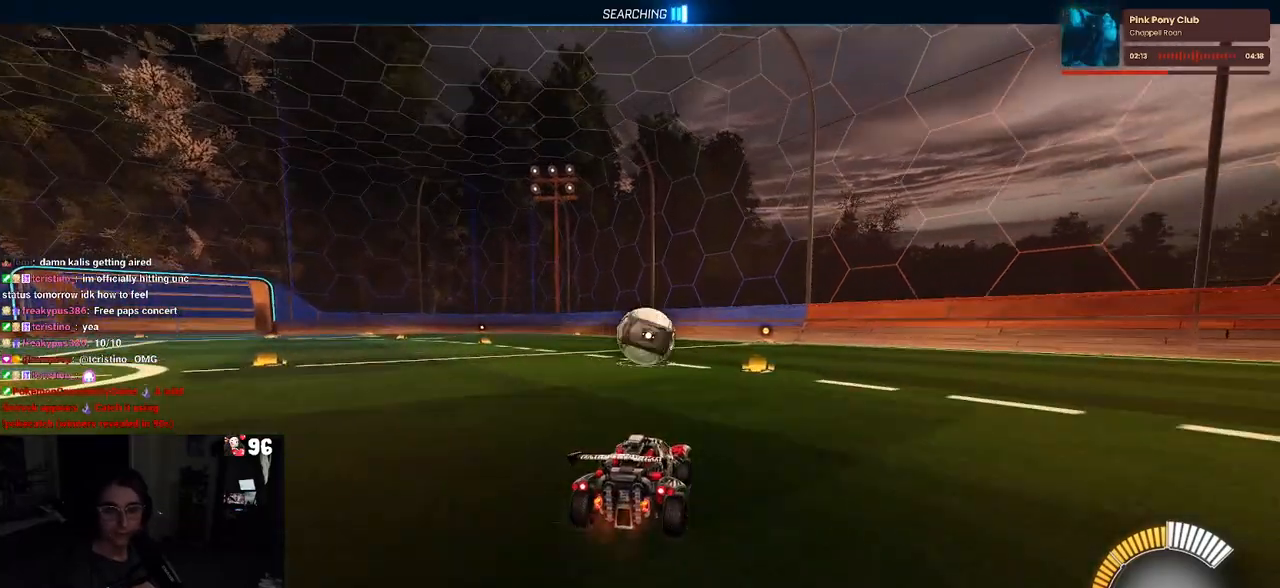
{"buttons": ["R2"], "left_stick": "down-right", "right_stick": "center", "events": [[233, "left_stick", "left"], [400, "left_stick", "down-right"]]}
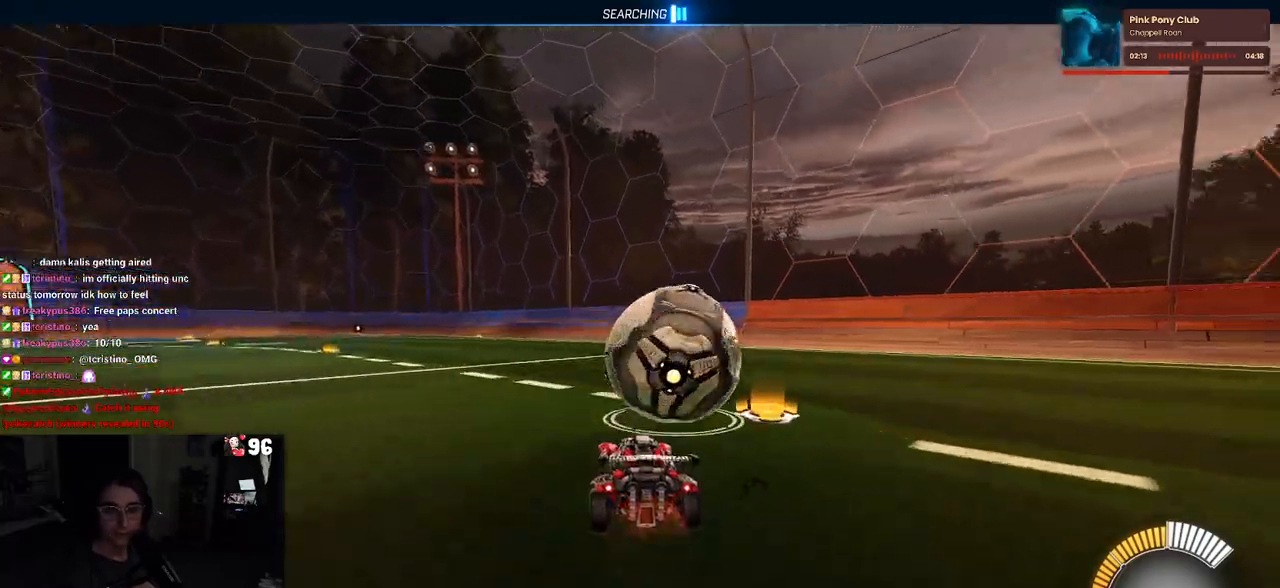
{"buttons": ["R2"], "left_stick": "center", "right_stick": "center", "events": [[350, "left_stick", "center"]]}
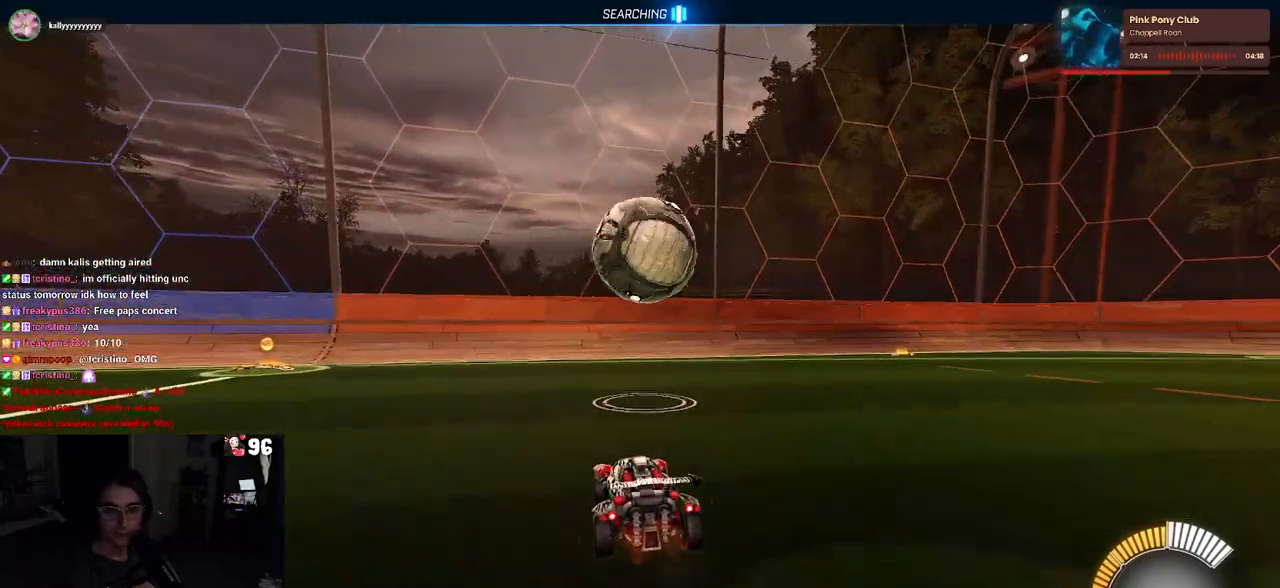
{"buttons": ["L1", "R2"], "left_stick": "down-right", "right_stick": "center", "events": [[200, "left_stick", "down-right"], [283, "CROSS", "down"], [317, "L1", "down"], [400, "CROSS", "up"]]}
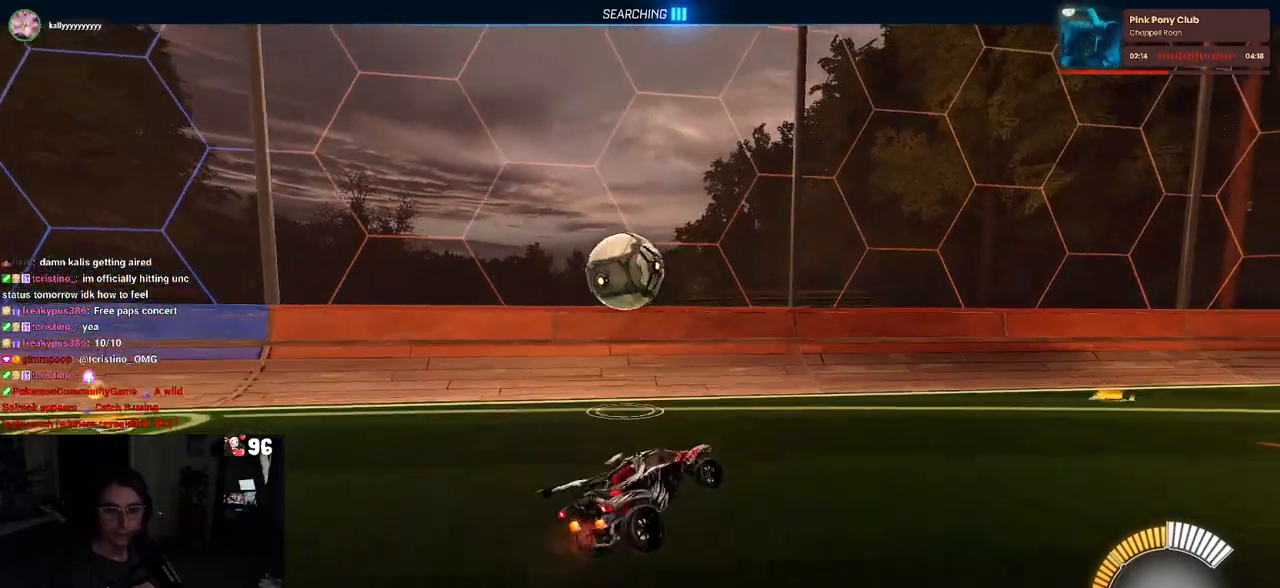
{"buttons": ["L1", "R2"], "left_stick": "right", "right_stick": "center", "events": [[50, "L1", "up"], [317, "L1", "down"], [417, "left_stick", "right"]]}
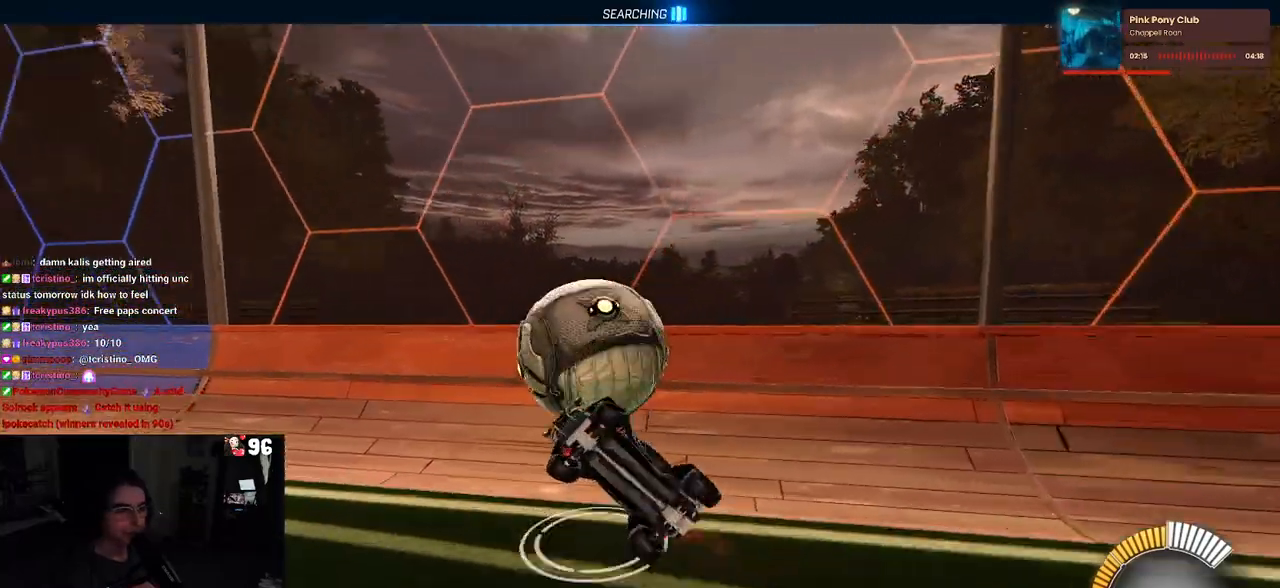
{"buttons": ["R1", "R2"], "left_stick": "center", "right_stick": "center", "events": [[133, "left_stick", "up"], [233, "left_stick", "left"], [400, "R1", "down"], [417, "L1", "up"], [467, "left_stick", "center"]]}
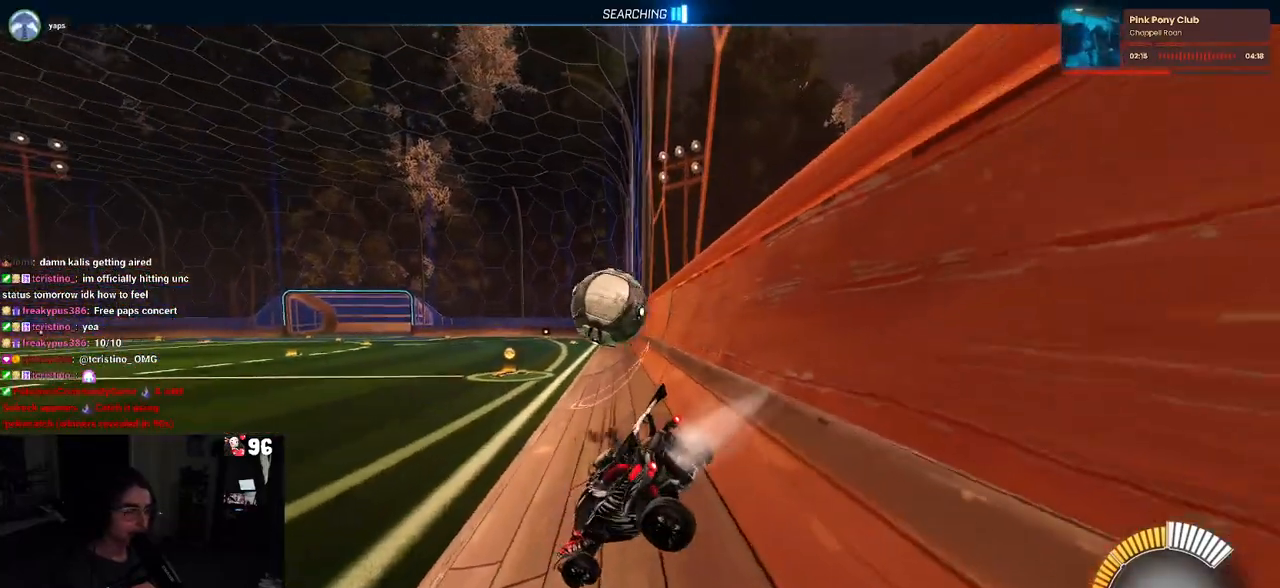
{"buttons": ["R1", "R2"], "left_stick": "center", "right_stick": "center", "events": [[83, "left_stick", "right"], [317, "left_stick", "center"]]}
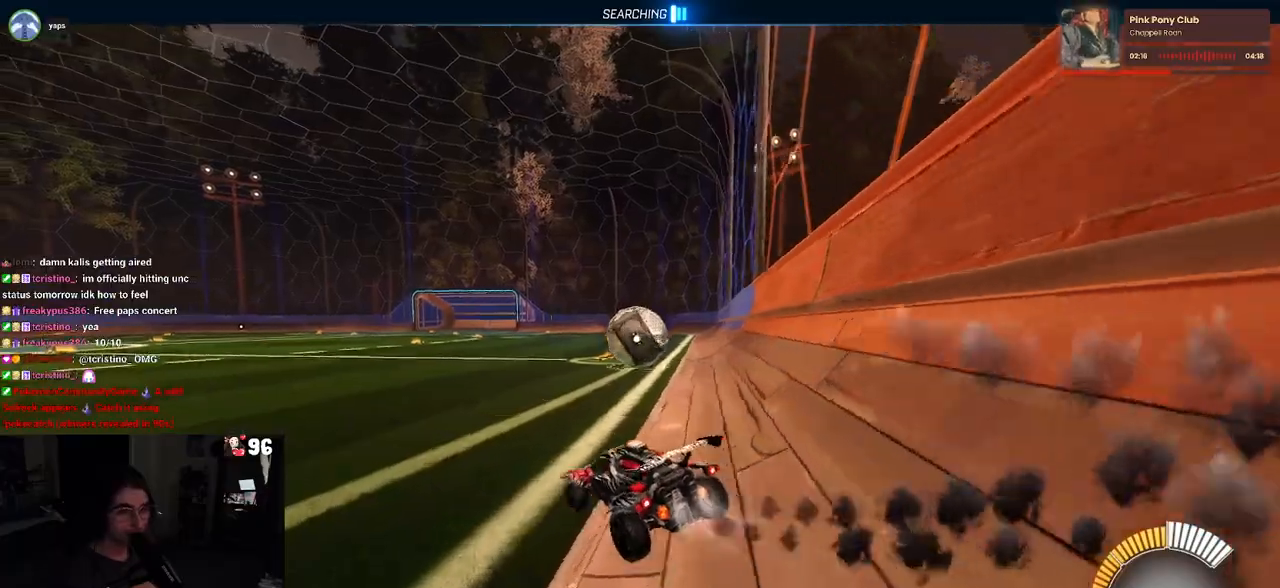
{"buttons": ["R1", "R2"], "left_stick": "center", "right_stick": "center", "events": [[200, "left_stick", "right"], [450, "left_stick", "center"]]}
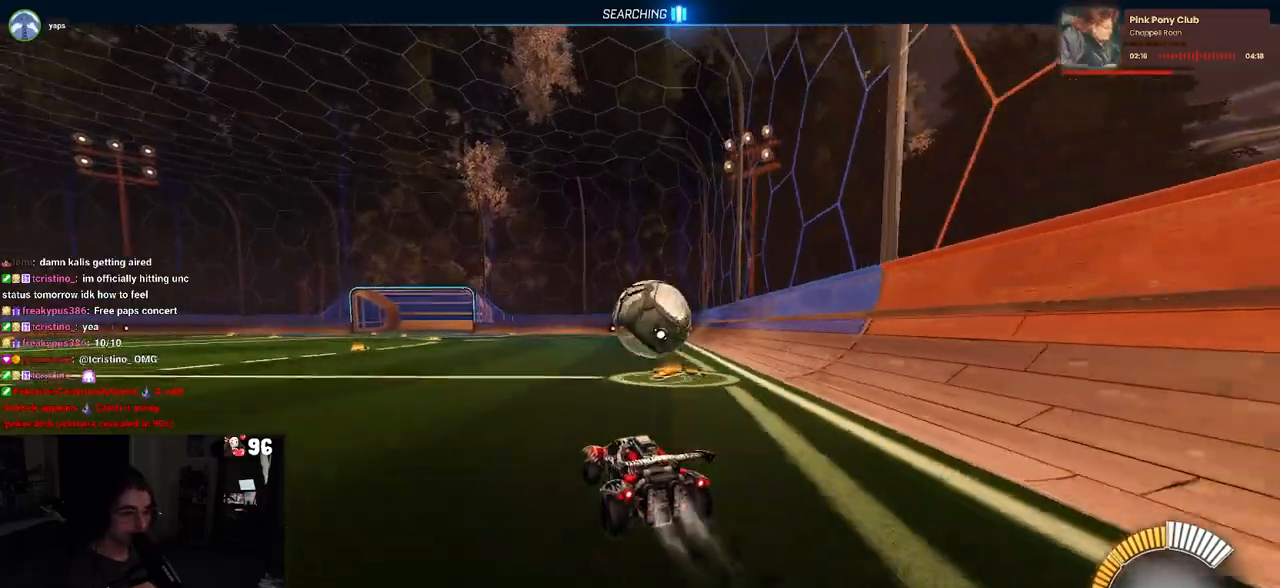
{"buttons": ["R2"], "left_stick": "center", "right_stick": "center", "events": [[100, "left_stick", "down-right"], [117, "R1", "up"], [233, "left_stick", "center"]]}
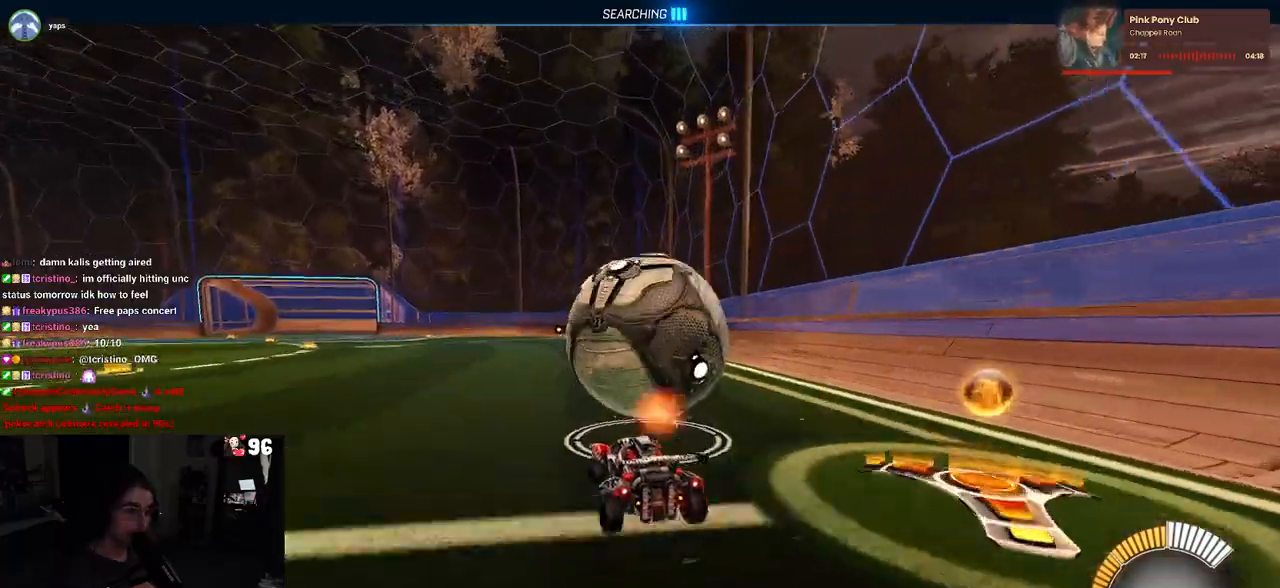
{"buttons": ["R2"], "left_stick": "center", "right_stick": "center", "events": [[33, "R1", "down"], [333, "R1", "up"]]}
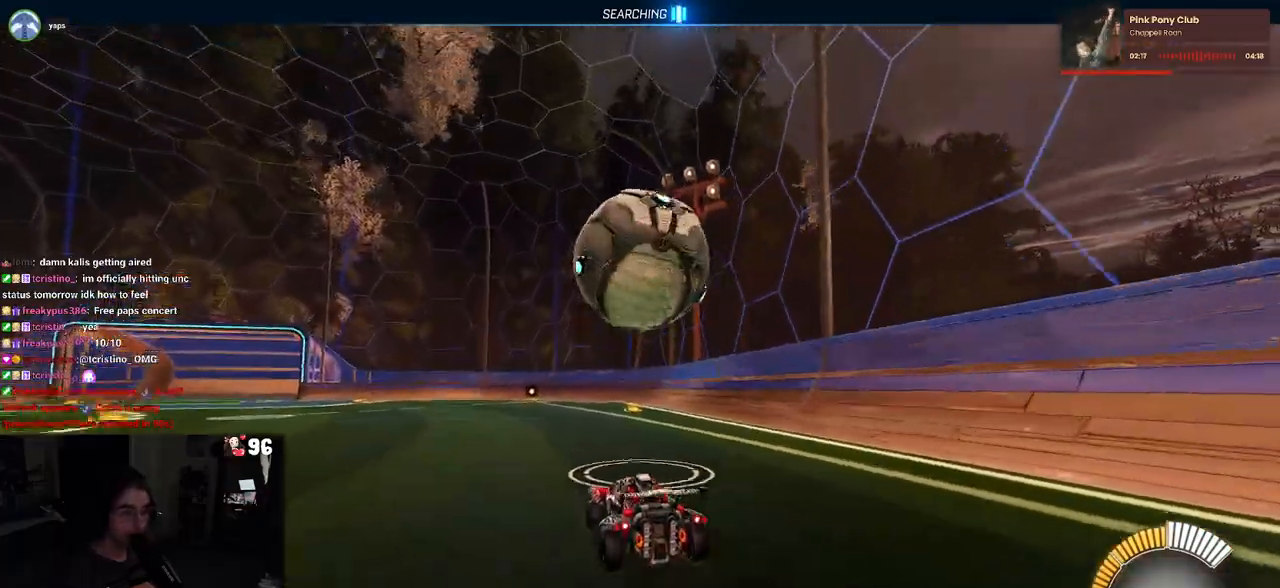
{"buttons": ["CROSS", "R2"], "left_stick": "up-right", "right_stick": "center", "events": [[100, "left_stick", "down"], [267, "left_stick", "center"], [317, "CROSS", "down"], [383, "left_stick", "right"], [433, "CROSS", "up"], [467, "left_stick", "up-right"], [500, "CROSS", "down"]]}
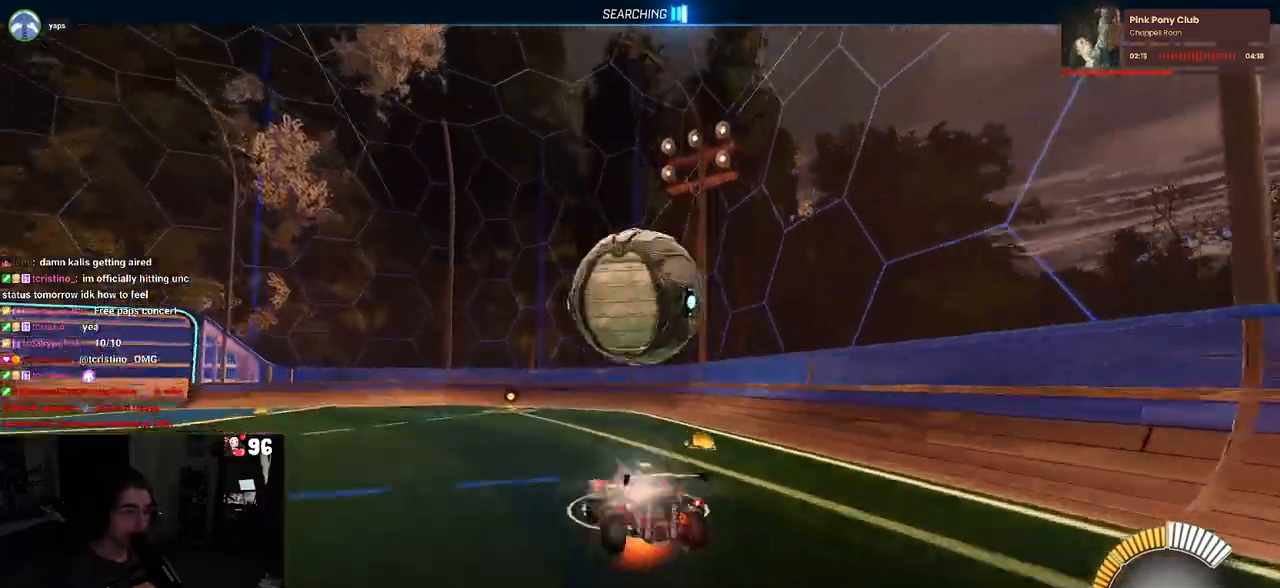
{"buttons": ["SQUARE", "R1", "R2"], "left_stick": "down", "right_stick": "center", "events": [[83, "CROSS", "up"], [83, "R1", "down"], [100, "SQUARE", "down"], [150, "left_stick", "down-right"], [250, "left_stick", "center"], [450, "left_stick", "down"]]}
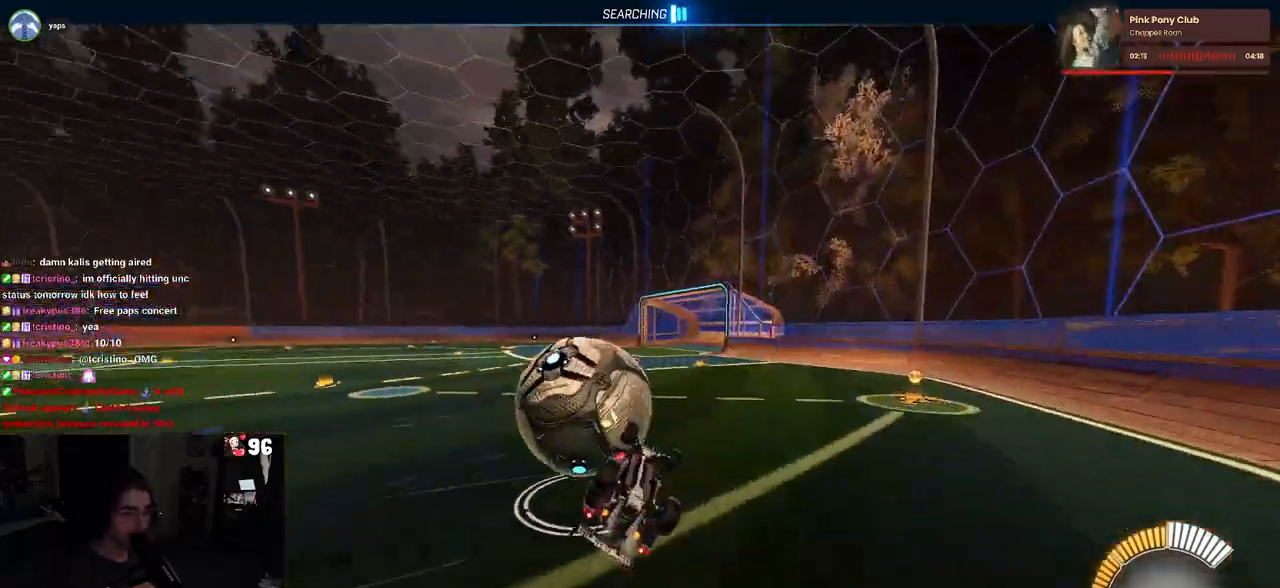
{"buttons": ["R2"], "left_stick": "left", "right_stick": "center", "events": [[217, "SQUARE", "up"], [283, "left_stick", "down-left"], [333, "R1", "up"], [383, "left_stick", "left"]]}
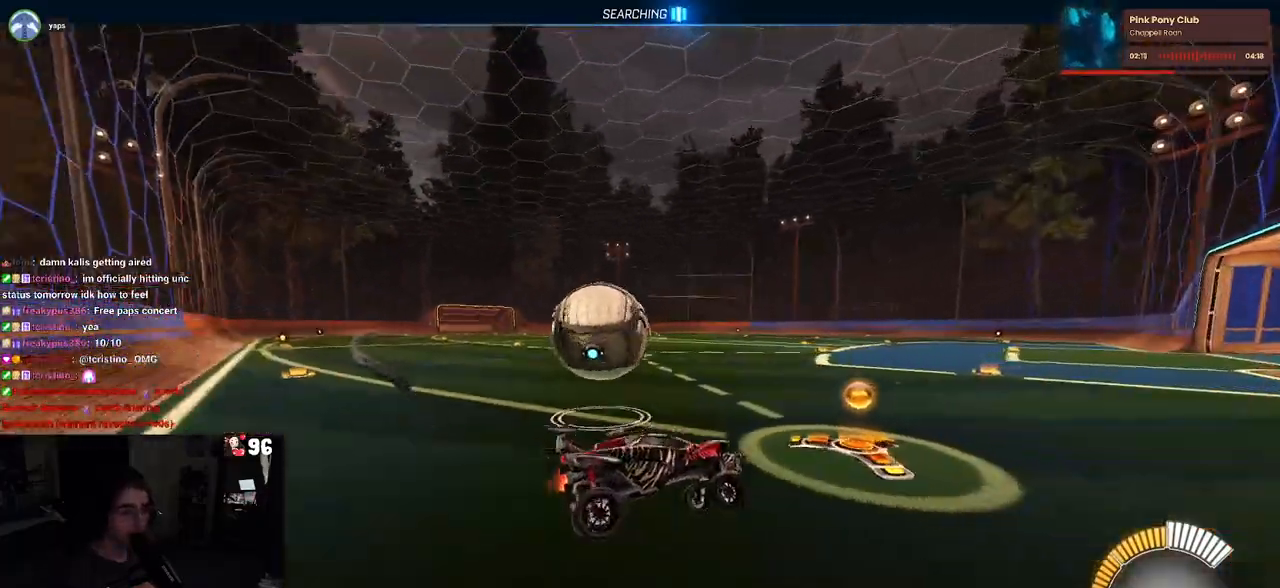
{"buttons": ["R2"], "left_stick": "center", "right_stick": "center", "events": [[117, "L2", "down"], [267, "R2", "up"], [350, "R2", "down"], [433, "L2", "up"], [483, "left_stick", "center"]]}
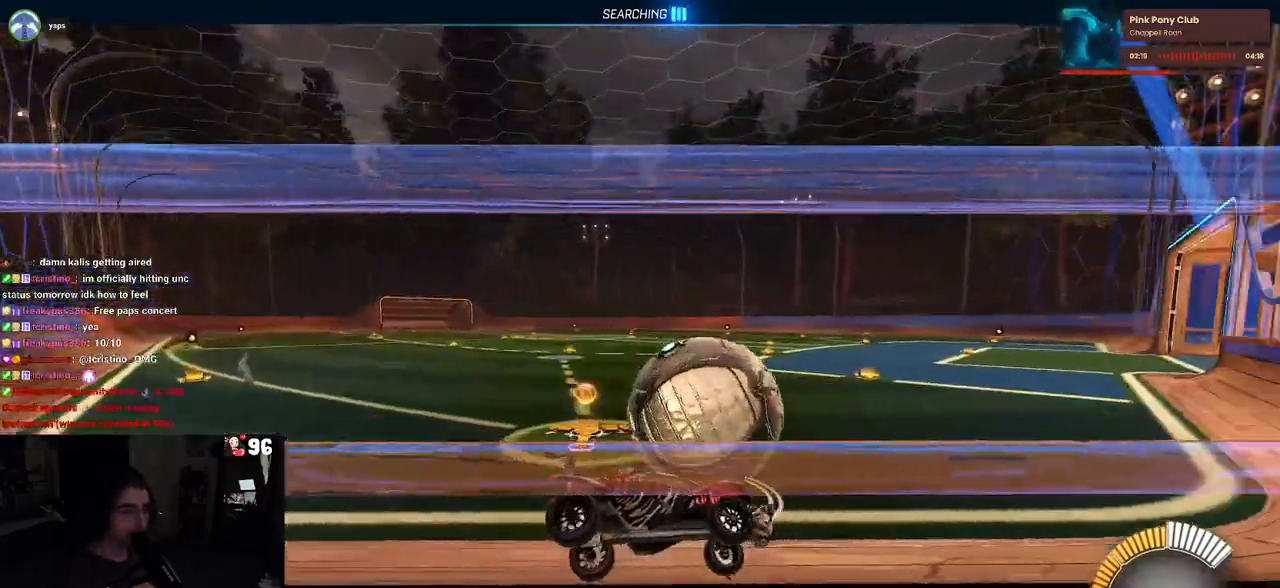
{"buttons": ["R2"], "left_stick": "center", "right_stick": "center", "events": [[33, "left_stick", "right"], [383, "left_stick", "center"]]}
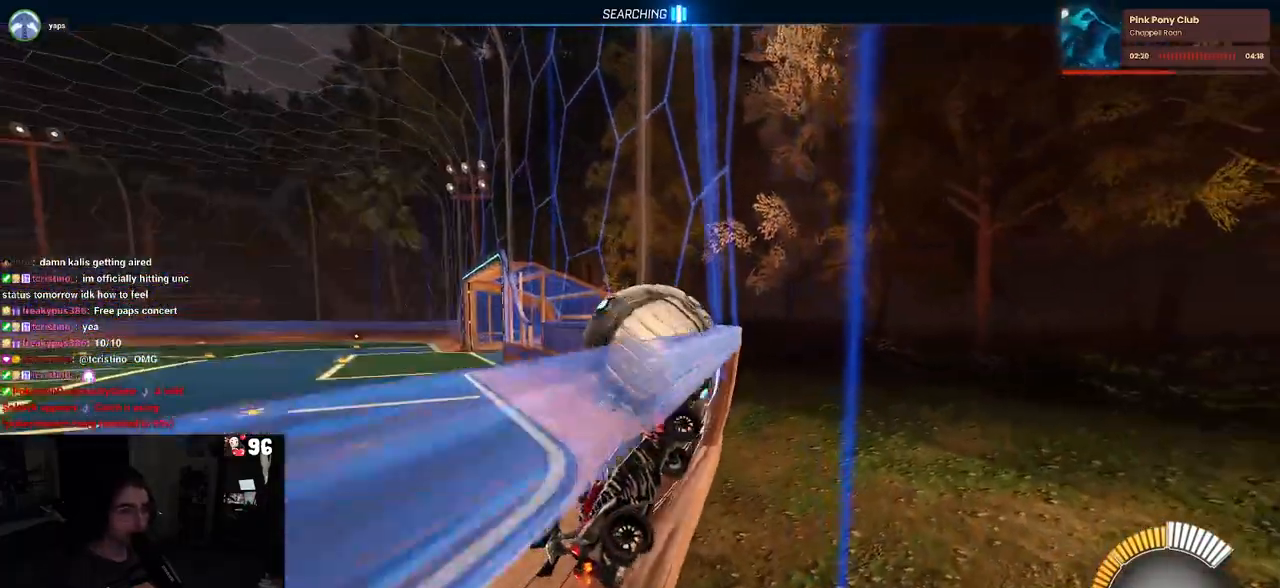
{"buttons": ["R1", "R2"], "left_stick": "left", "right_stick": "center", "events": [[133, "R1", "down"], [150, "left_stick", "left"], [333, "left_stick", "center"], [467, "left_stick", "left"]]}